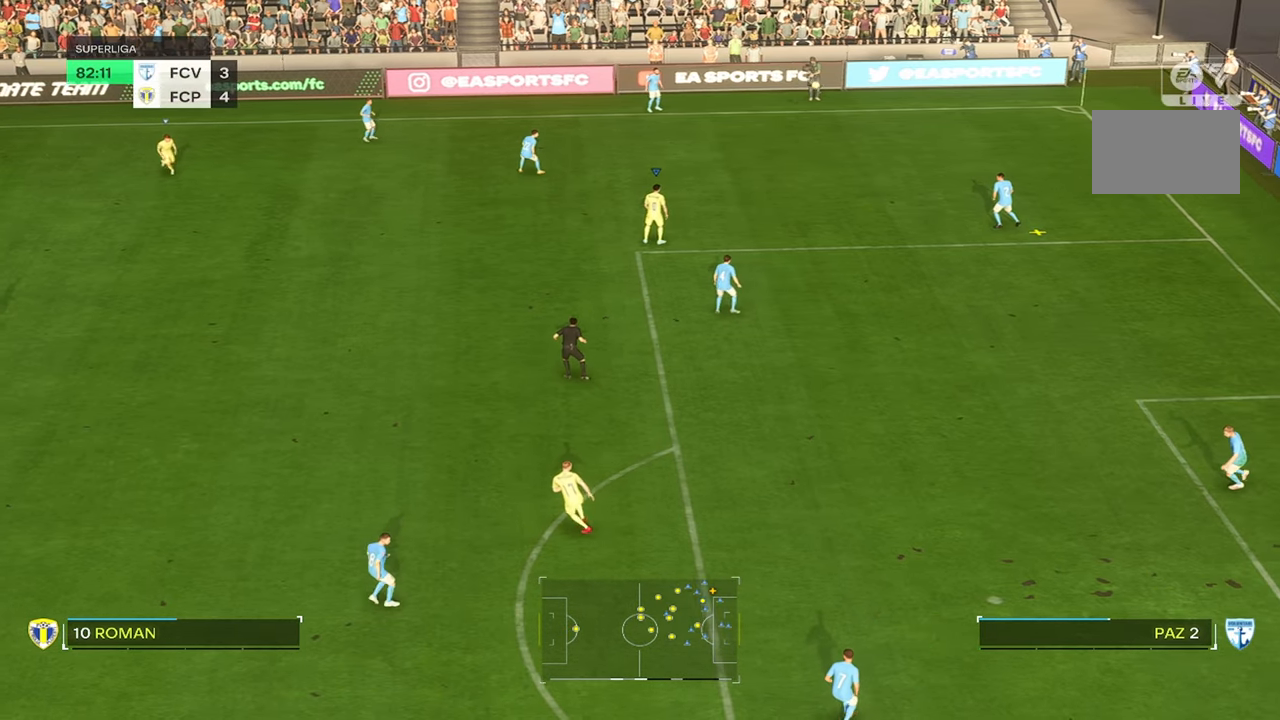
Gameplay with a controller (PlayStation layout); each line is a JSON object with the inputs held at the frame after it (dt_ms = milliseconds from this image to that frame). "events" lists button and stick changes between this image and that frame as [ms after this image, input, new state], when the widget could be followed in between. Not read: L1 L3 R3.
{"dt_ms": 1000, "buttons": ["R2"], "left_stick": "up-left", "right_stick": "center"}
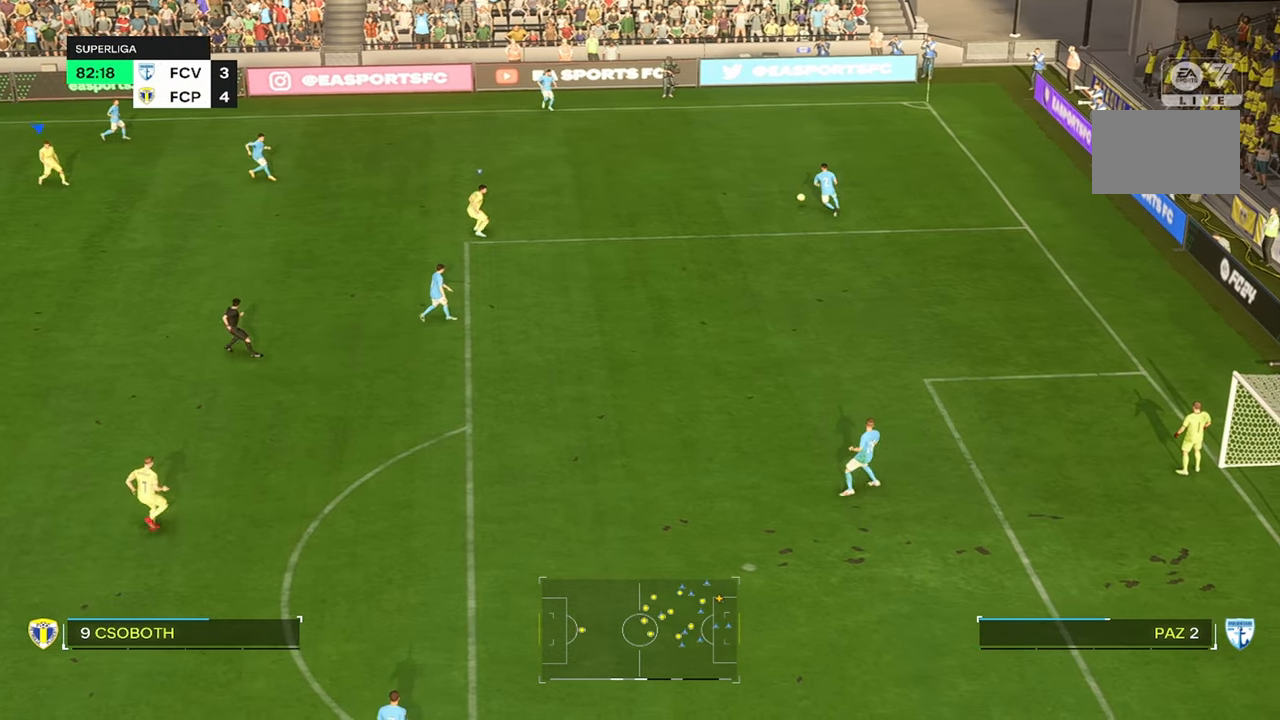
{"dt_ms": 500, "buttons": [], "left_stick": "center", "right_stick": "center", "events": [[83, "right_stick", "right"], [150, "left_stick", "left"], [300, "right_stick", "down-left"], [350, "right_stick", "center"], [367, "R2", "up"], [500, "left_stick", "center"]]}
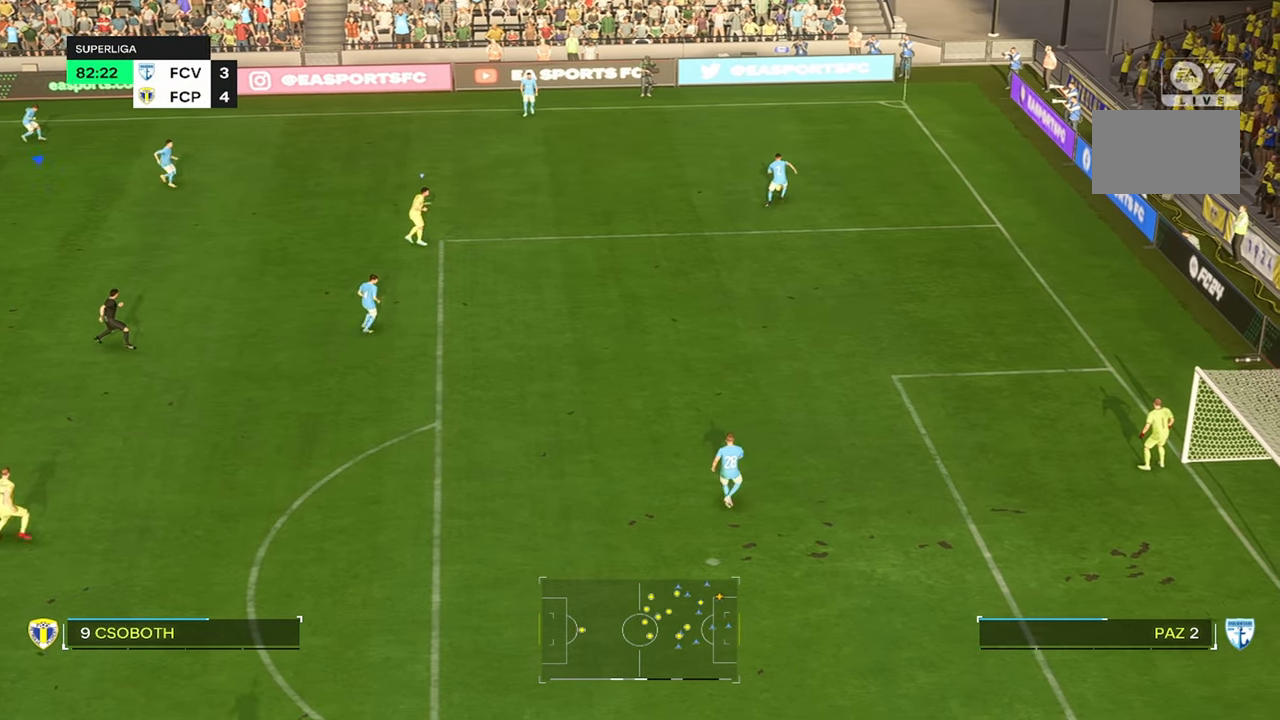
{"dt_ms": 500, "buttons": [], "left_stick": "up-right", "right_stick": "center", "events": [[67, "left_stick", "right"], [367, "left_stick", "up-right"]]}
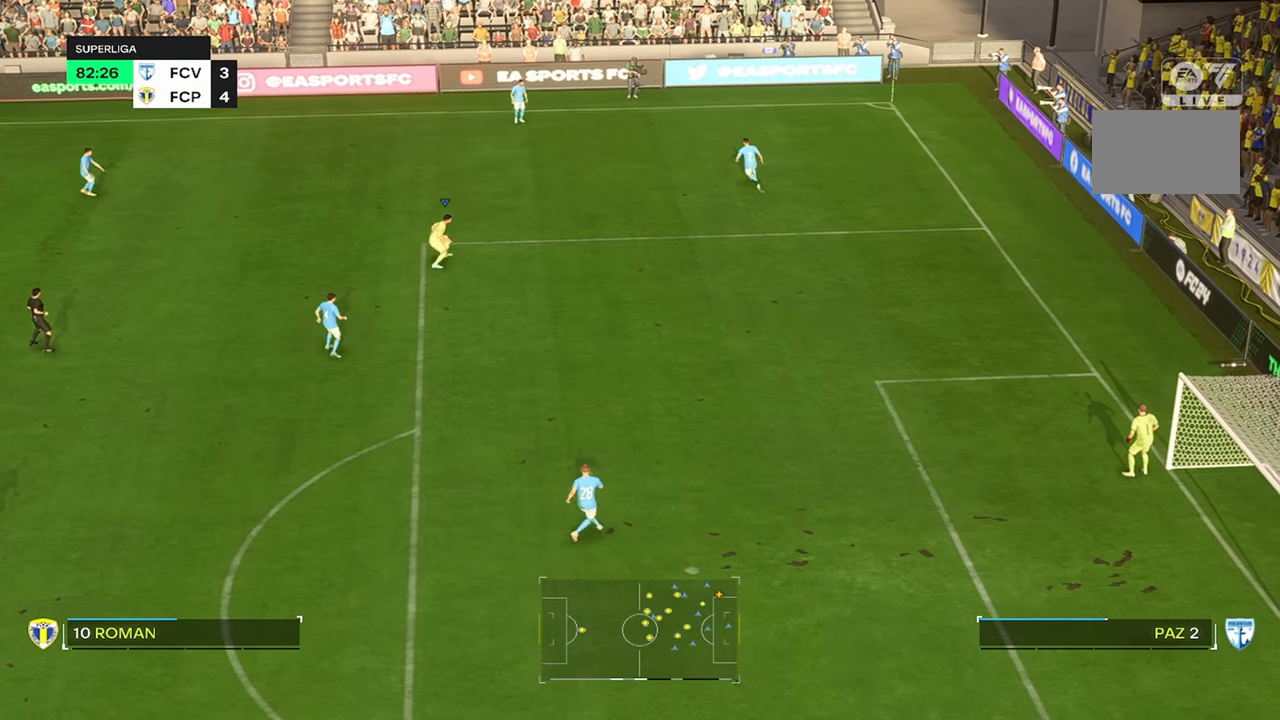
{"dt_ms": 500, "buttons": [], "left_stick": "up-left", "right_stick": "center", "events": [[50, "left_stick", "up"], [150, "right_stick", "right"], [233, "right_stick", "center"], [283, "left_stick", "up-left"]]}